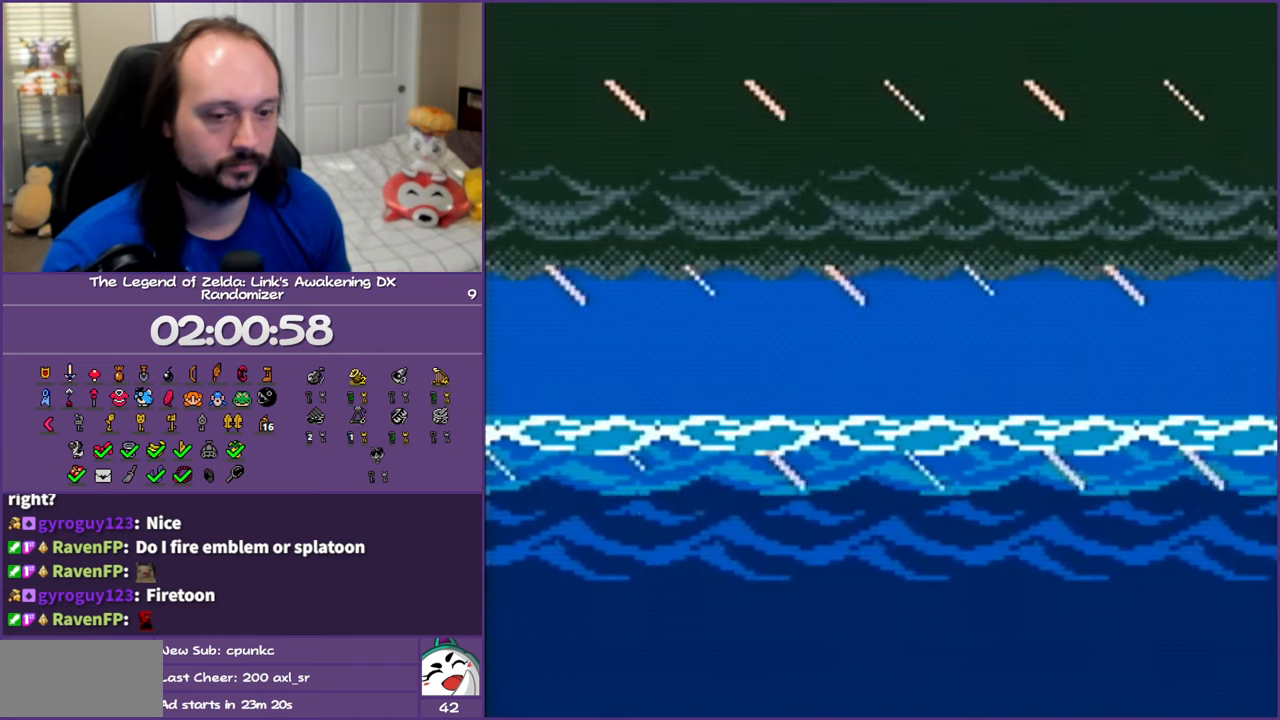
Gameplay with a controller (Nintendo layout); each line is a JSON object with the inputs held at the frame after it. "events" lists button and stick changes between this image and that frame as [ms after this image, input, new state], when the widget could be followed in between. Not read: L3 R3.
{"buttons": ["A"], "events": [[17, "A", "up"], [100, "A", "down"], [100, "START", "down"], [183, "START", "up"], [200, "A", "up"], [267, "A", "down"], [267, "START", "down"], [317, "START", "up"], [350, "A", "up"], [433, "A", "down"], [433, "START", "down"], [500, "START", "up"]]}
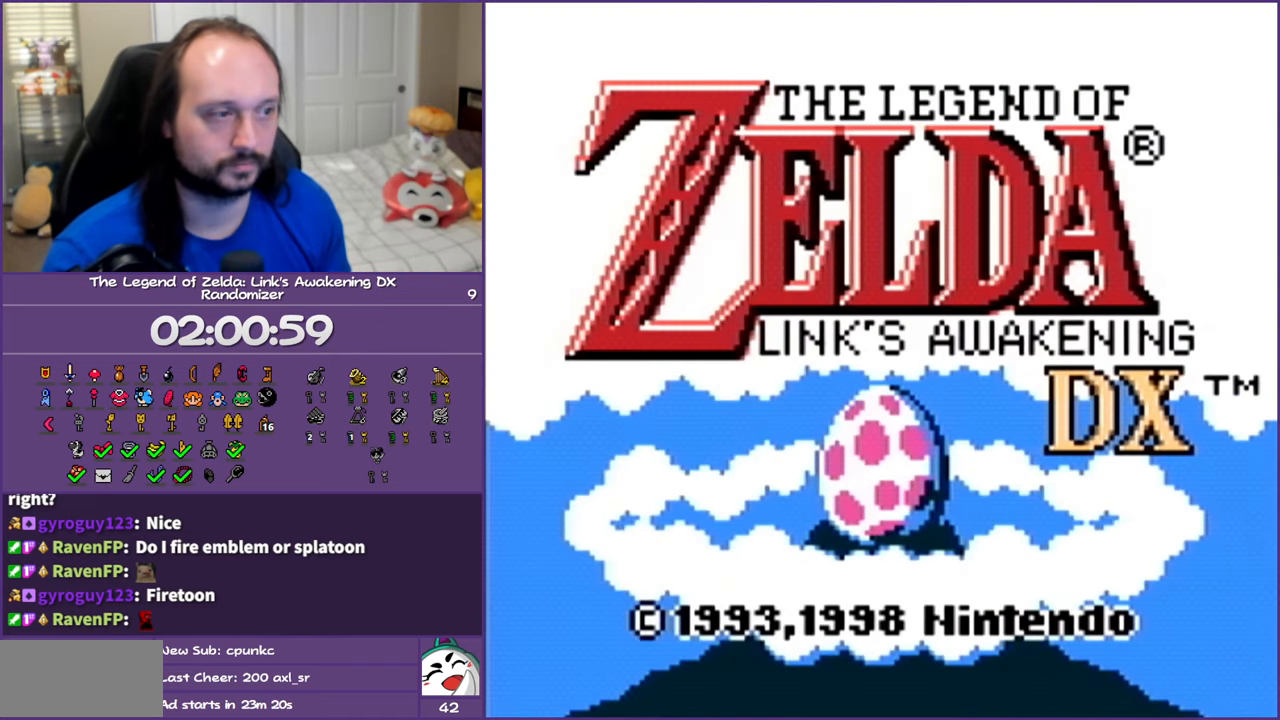
{"buttons": [], "events": [[17, "A", "up"], [67, "START", "down"], [117, "A", "down"], [167, "A", "up"], [167, "START", "up"], [233, "START", "down"], [267, "A", "down"], [300, "START", "up"], [350, "A", "up"], [400, "START", "down"], [433, "A", "down"], [483, "START", "up"], [500, "A", "up"]]}
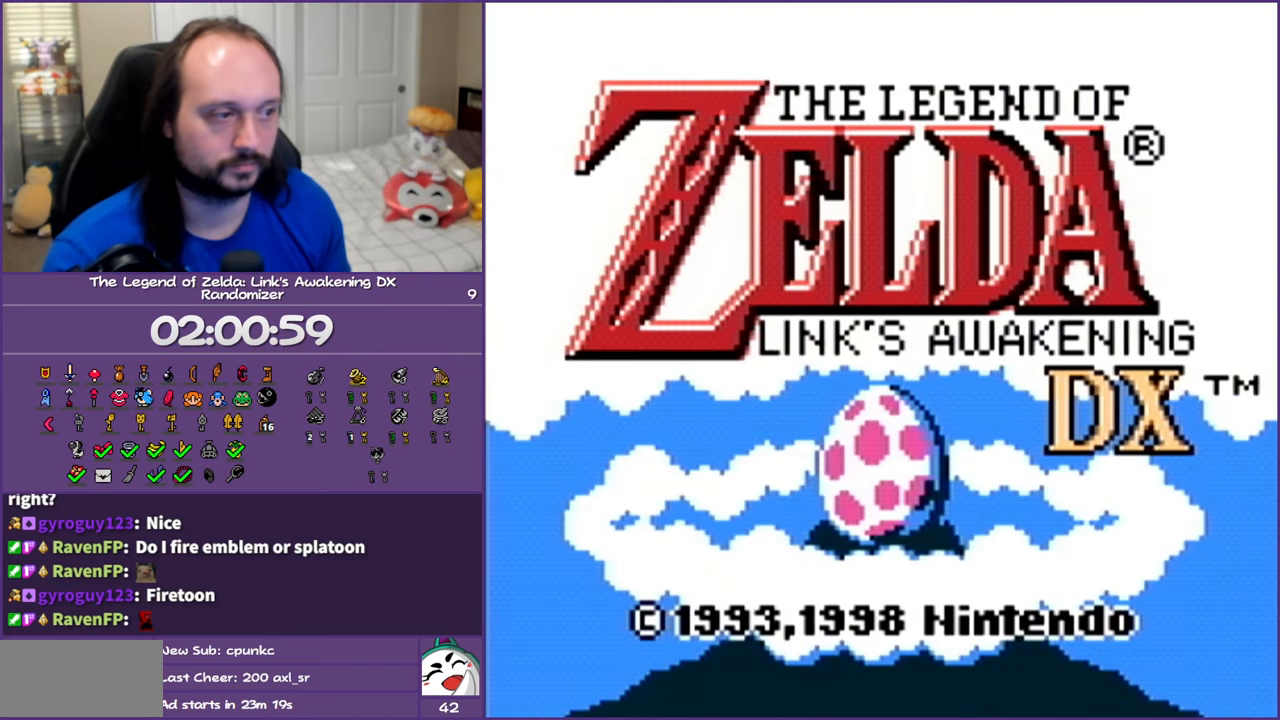
{"buttons": [], "events": [[50, "START", "down"], [117, "A", "down"], [150, "START", "up"], [183, "A", "up"], [233, "START", "down"], [250, "A", "down"], [333, "A", "up"], [350, "START", "up"], [367, "START", "down"], [433, "A", "down"], [450, "START", "up"], [483, "A", "up"]]}
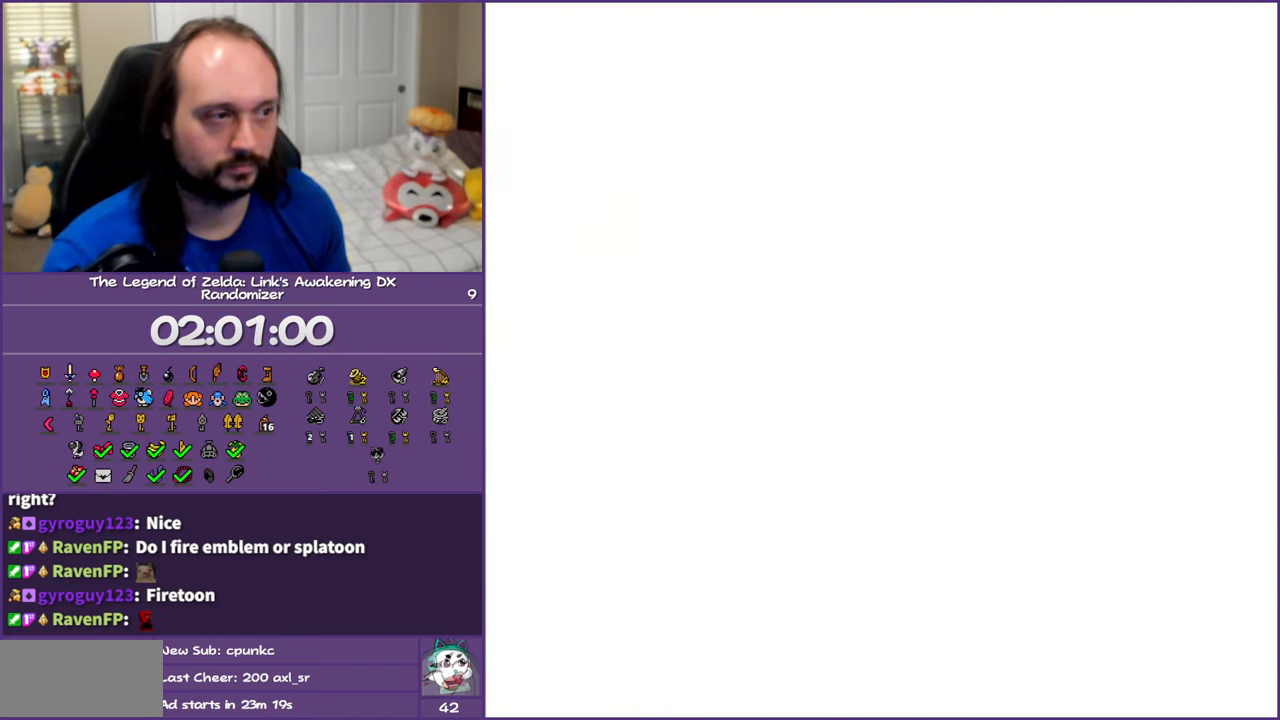
{"buttons": [], "events": [[17, "START", "down"], [83, "A", "down"], [167, "A", "up"], [167, "START", "up"]]}
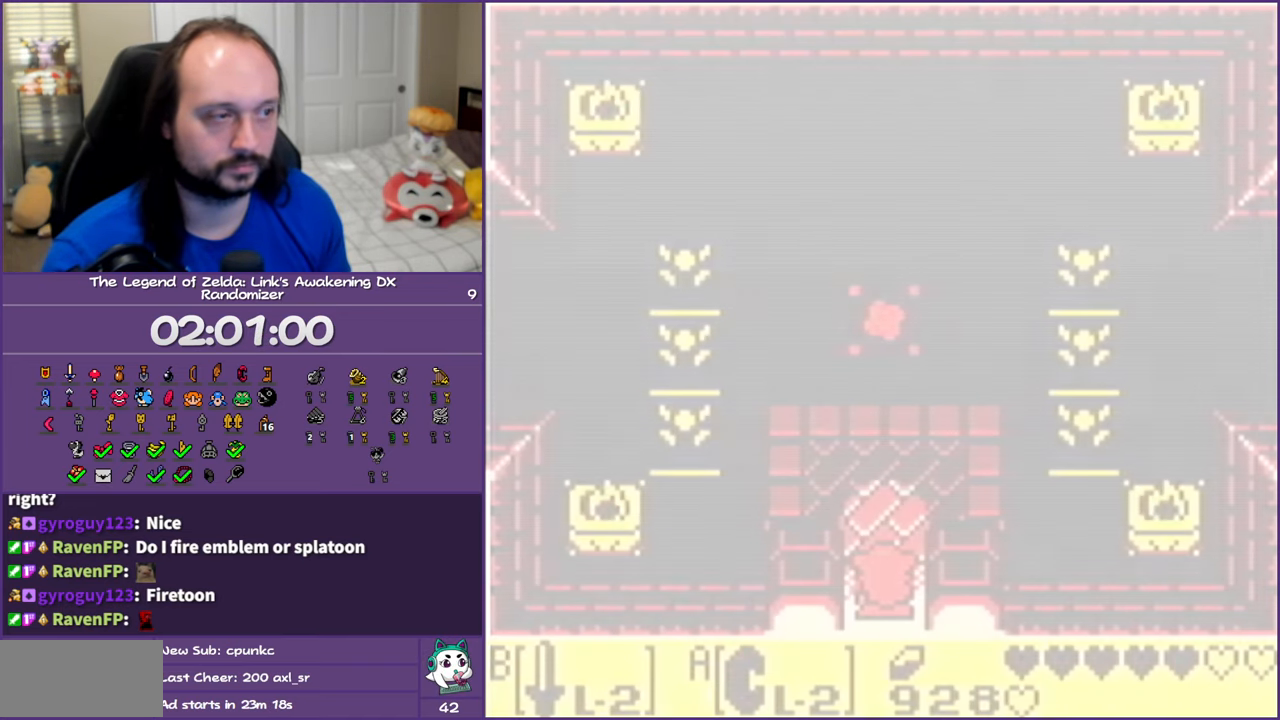
{"buttons": ["DPAD_UP"], "events": [[50, "DPAD_UP", "down"]]}
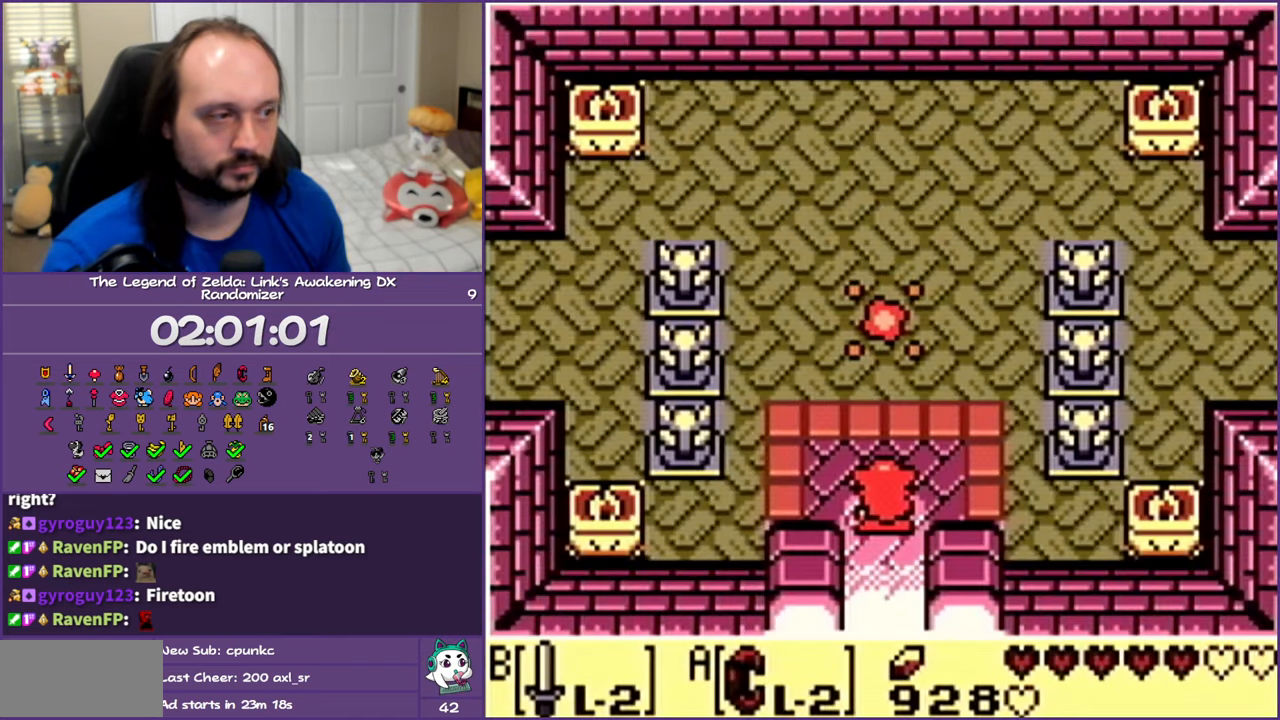
{"buttons": ["DPAD_UP"], "events": []}
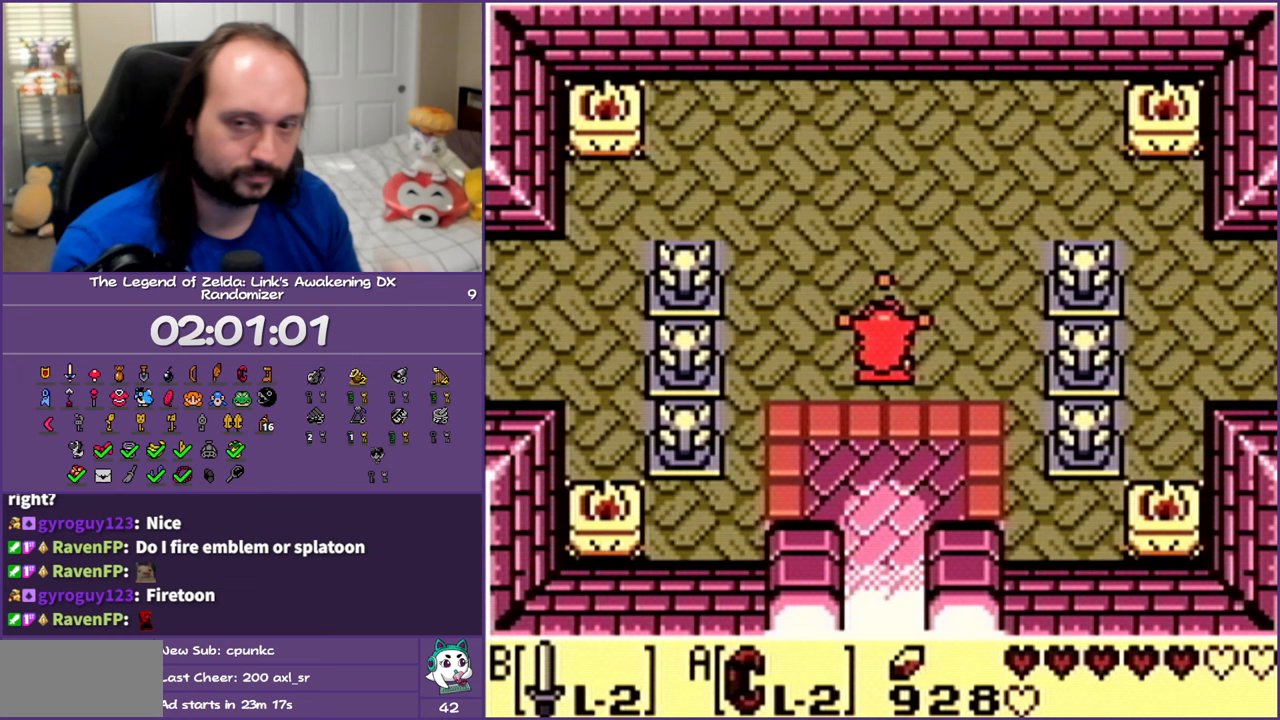
{"buttons": [], "events": [[417, "DPAD_UP", "up"]]}
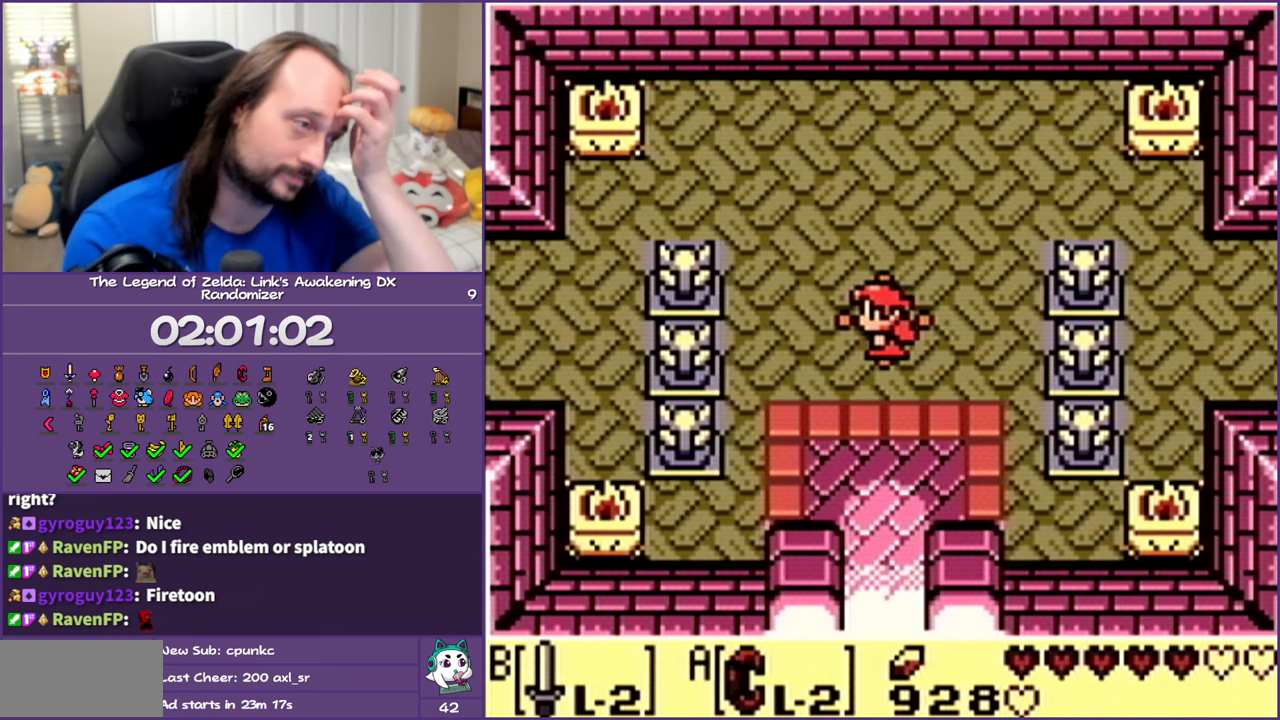
{"buttons": [], "events": []}
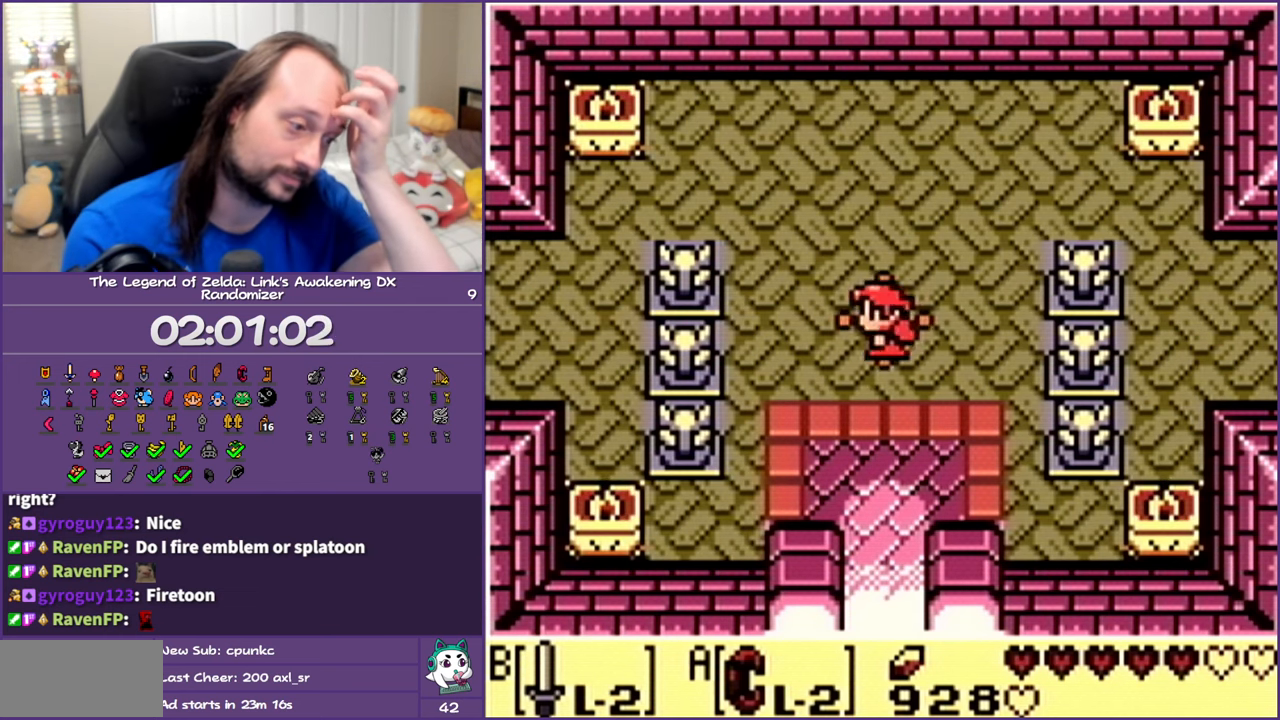
{"buttons": [], "events": []}
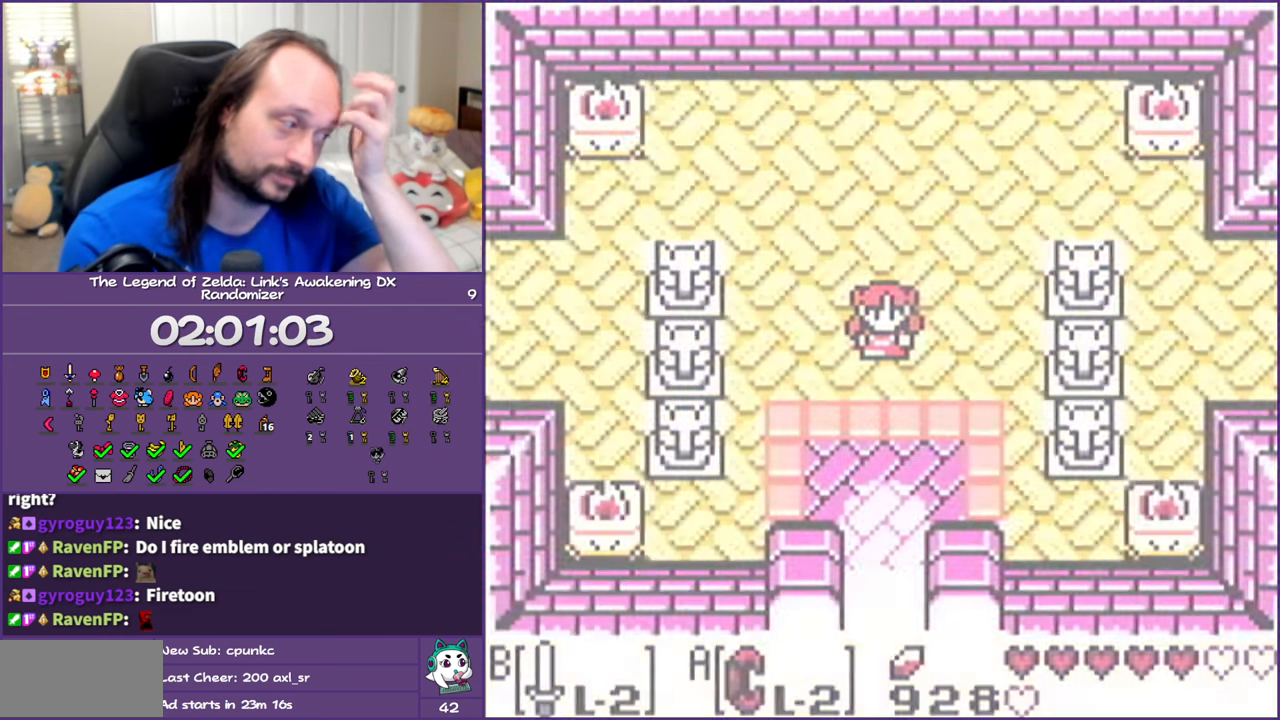
{"buttons": ["DPAD_UP"], "events": [[417, "DPAD_UP", "down"]]}
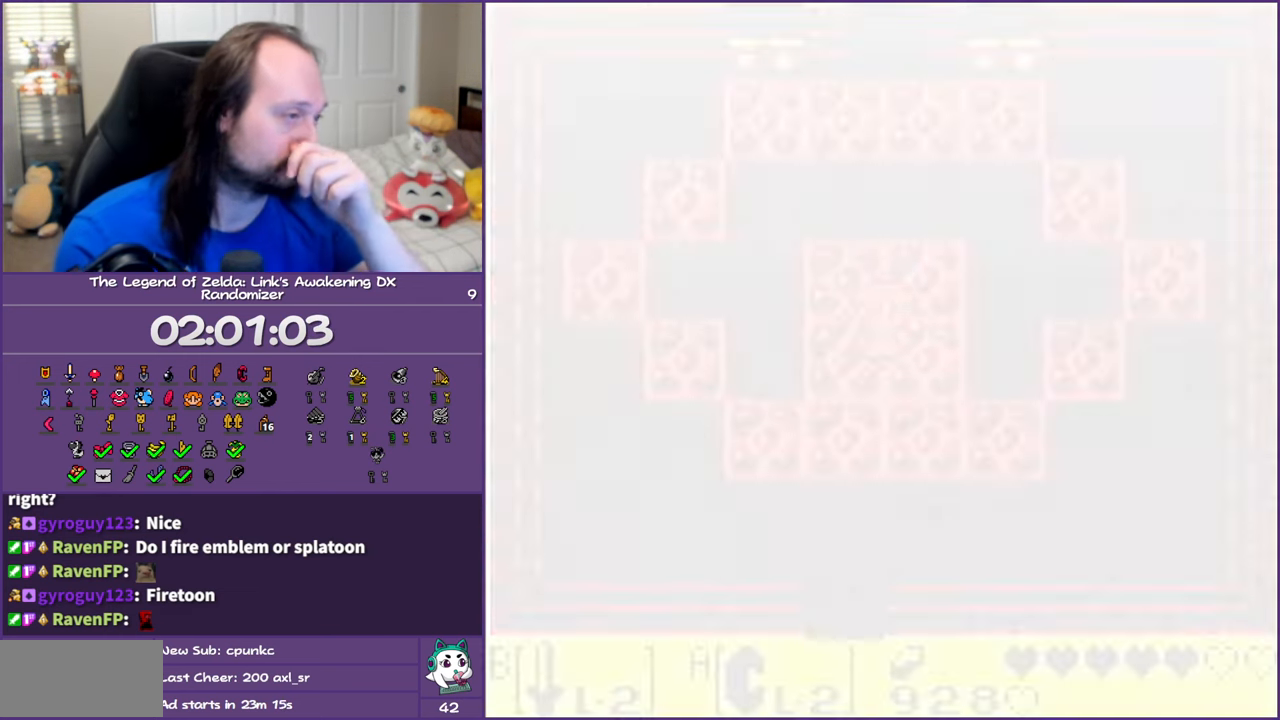
{"buttons": ["DPAD_UP"], "events": []}
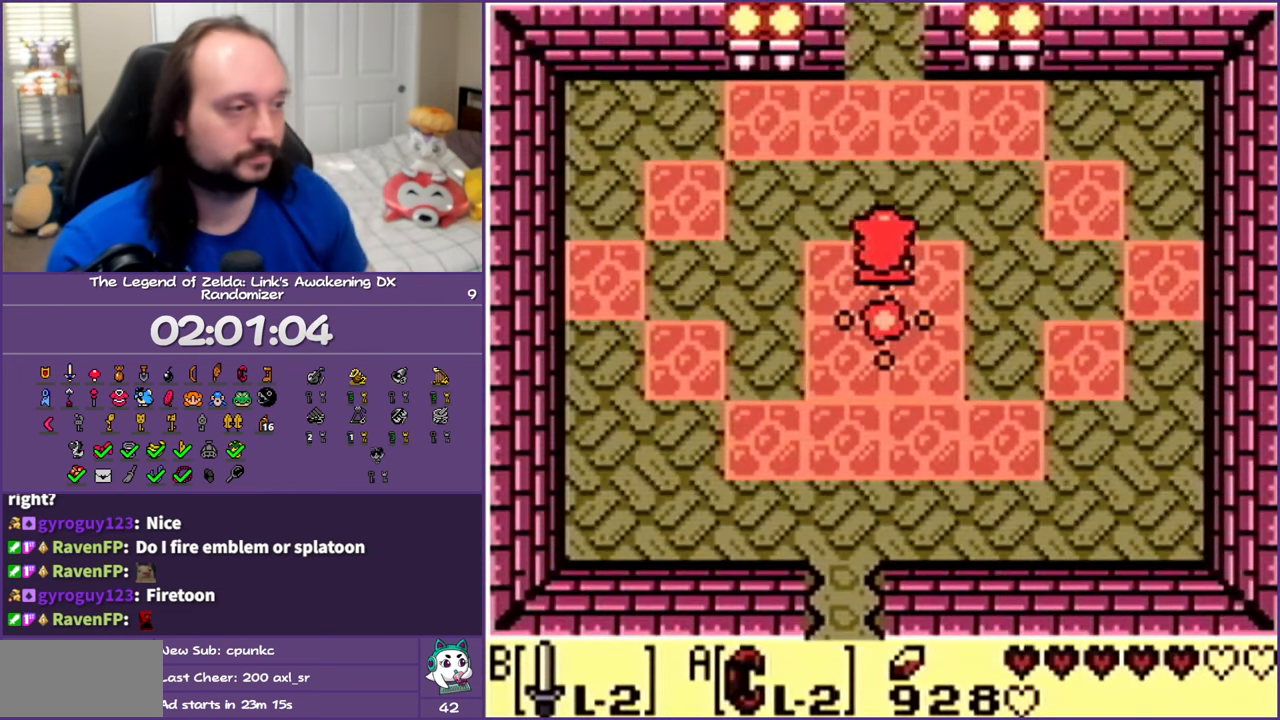
{"buttons": ["DPAD_UP"], "events": []}
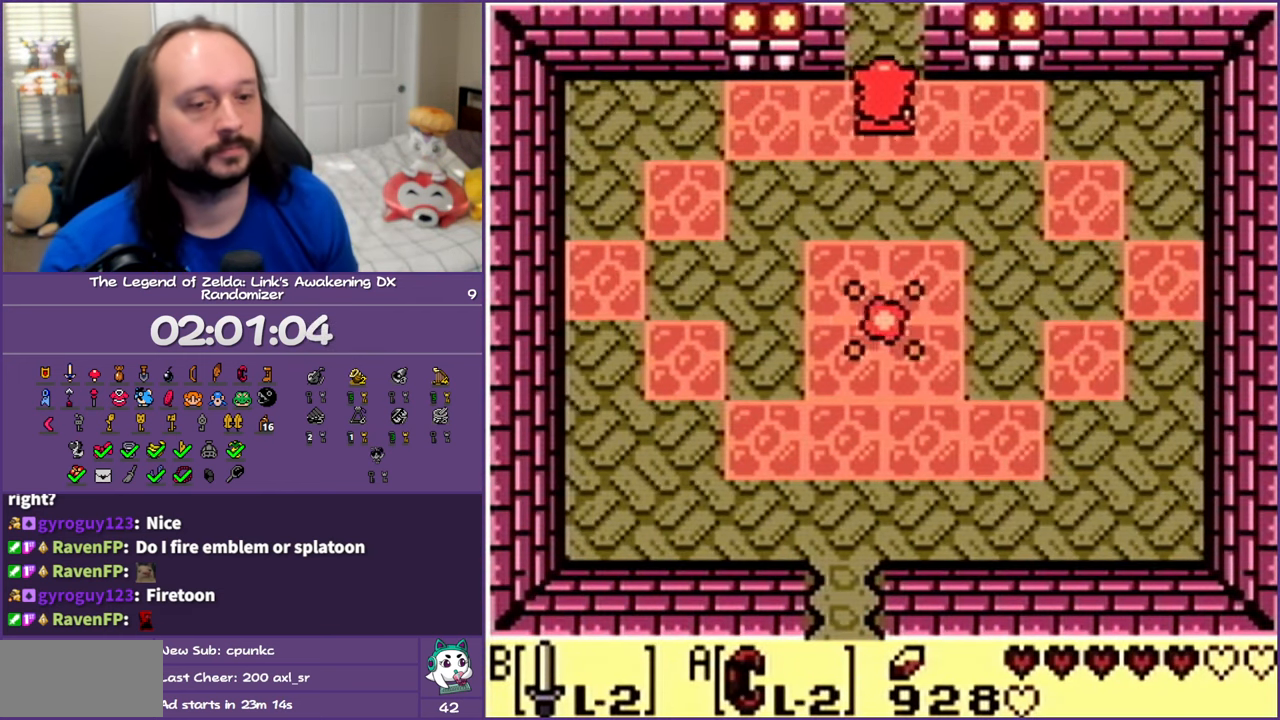
{"buttons": ["DPAD_UP"], "events": []}
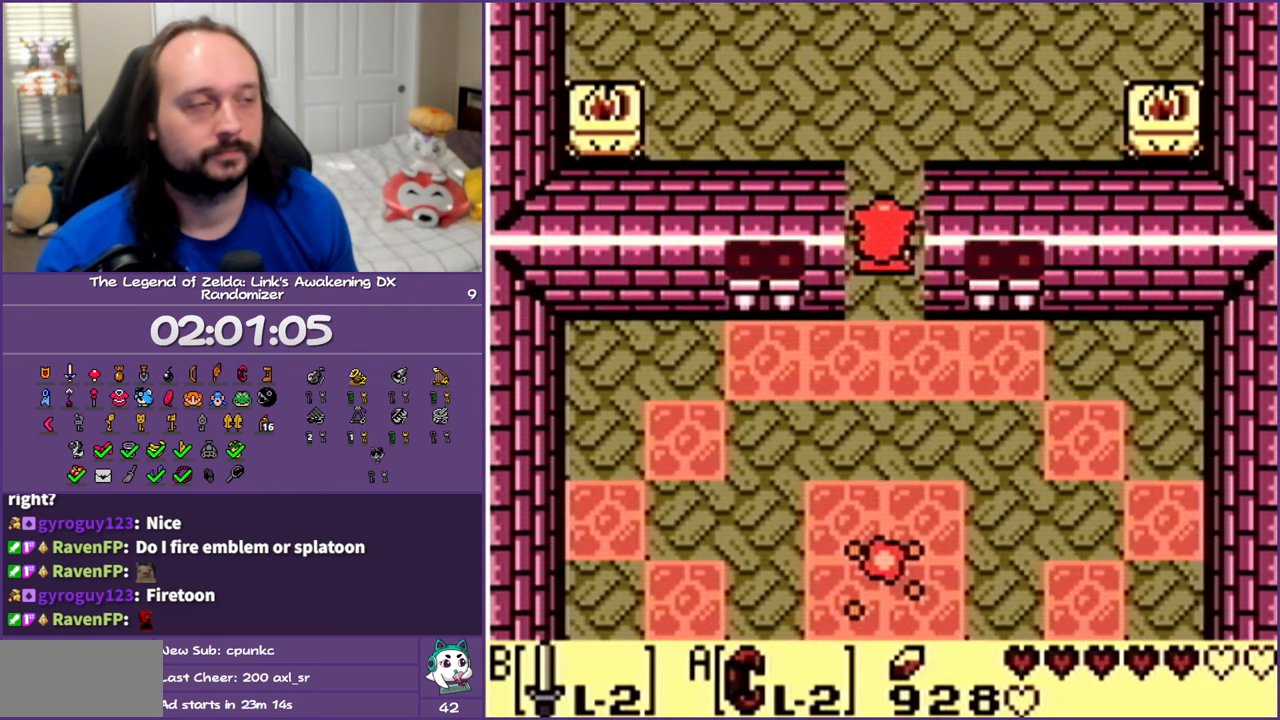
{"buttons": ["DPAD_UP"], "events": []}
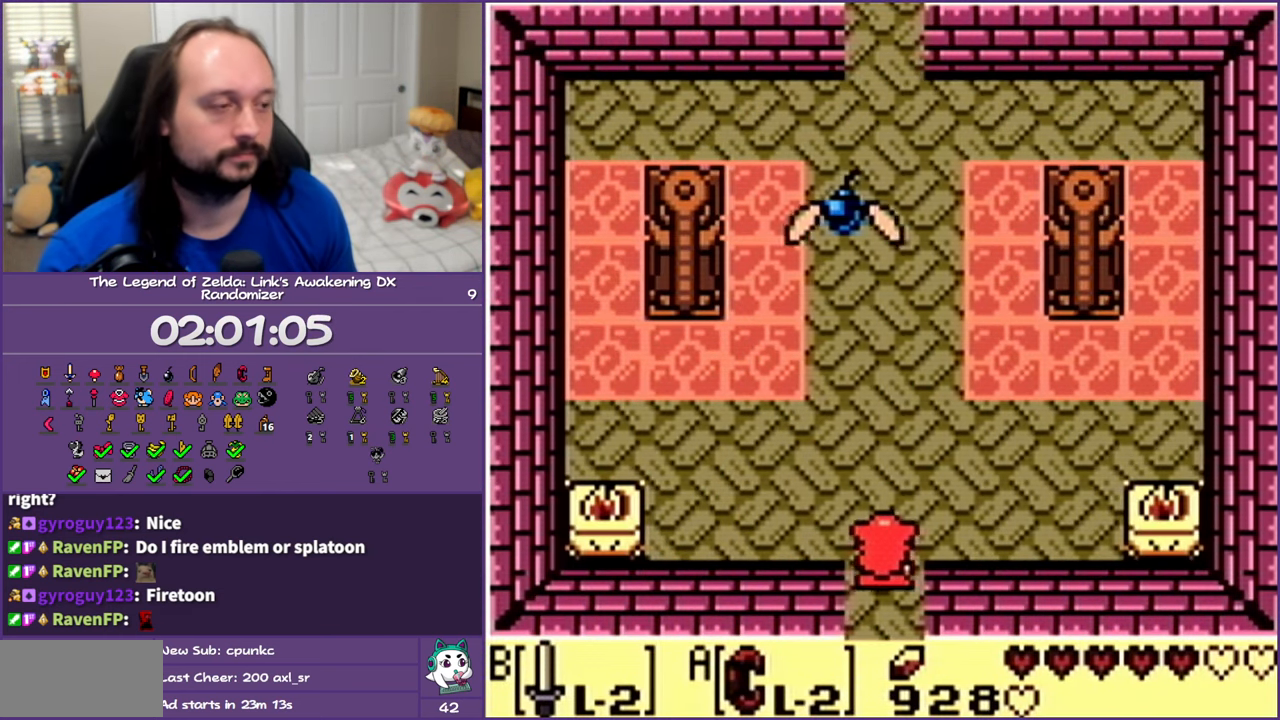
{"buttons": ["DPAD_UP"], "events": []}
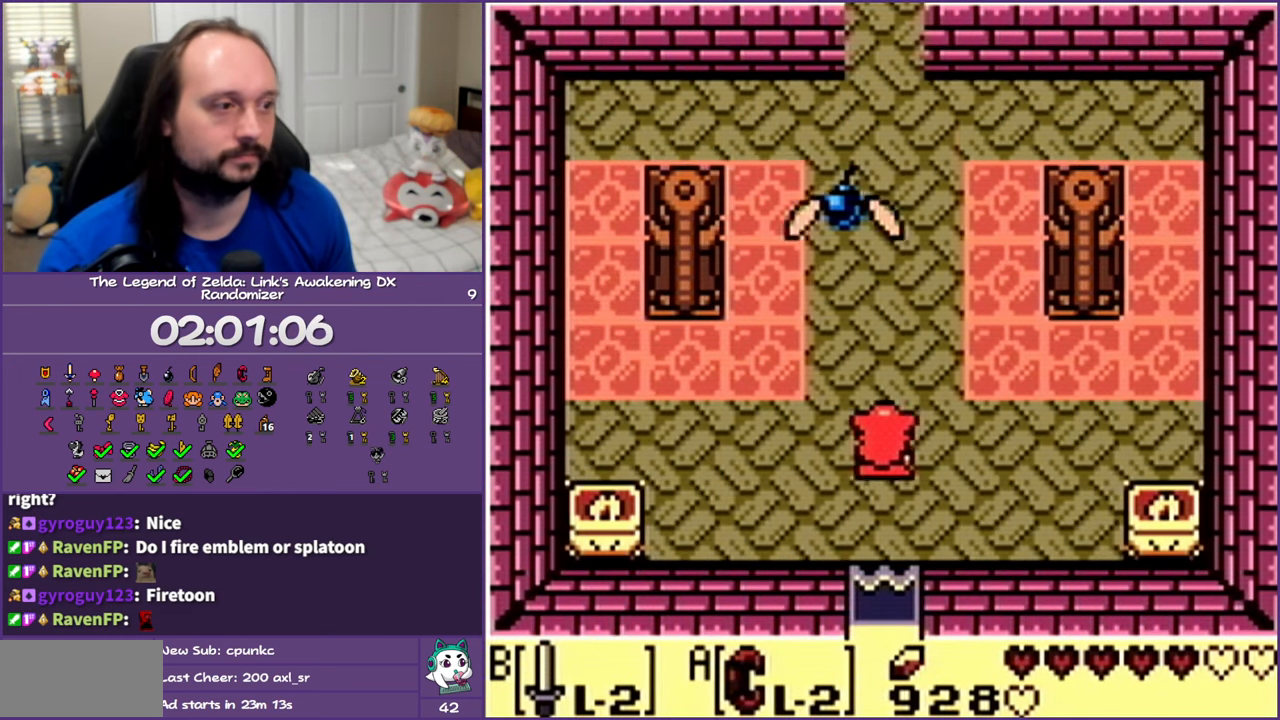
{"buttons": ["DPAD_UP", "DPAD_LEFT"], "events": [[217, "DPAD_LEFT", "down"]]}
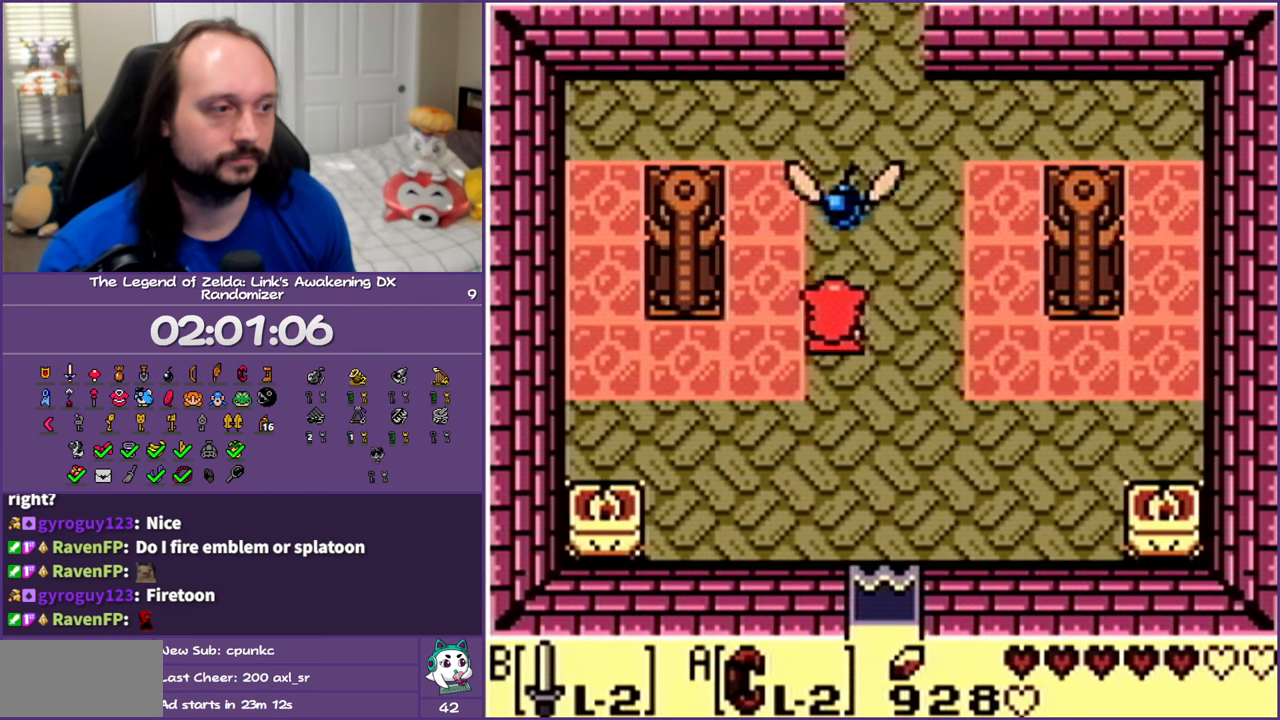
{"buttons": ["A", "DPAD_RIGHT"], "events": [[100, "DPAD_UP", "up"], [283, "A", "down"], [300, "DPAD_LEFT", "up"], [350, "DPAD_RIGHT", "down"]]}
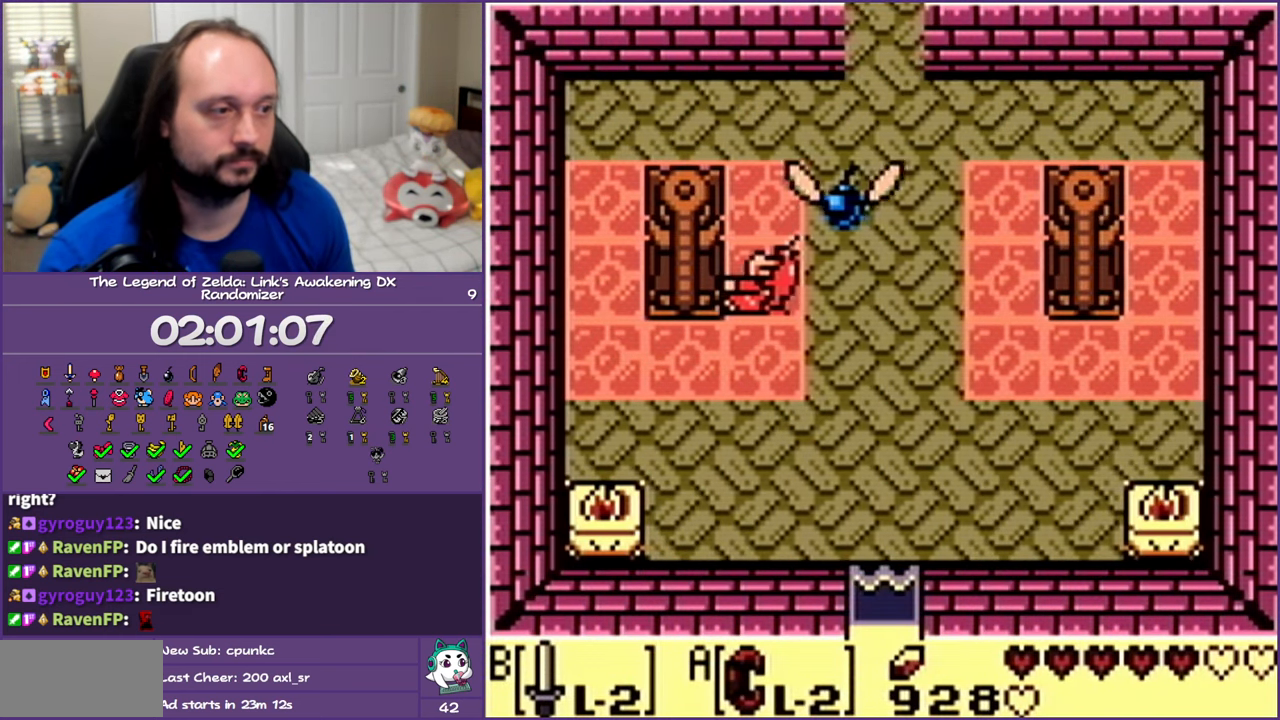
{"buttons": ["START"], "events": [[167, "A", "up"], [233, "A", "down"], [367, "A", "up"], [483, "START", "down"], [500, "DPAD_RIGHT", "up"]]}
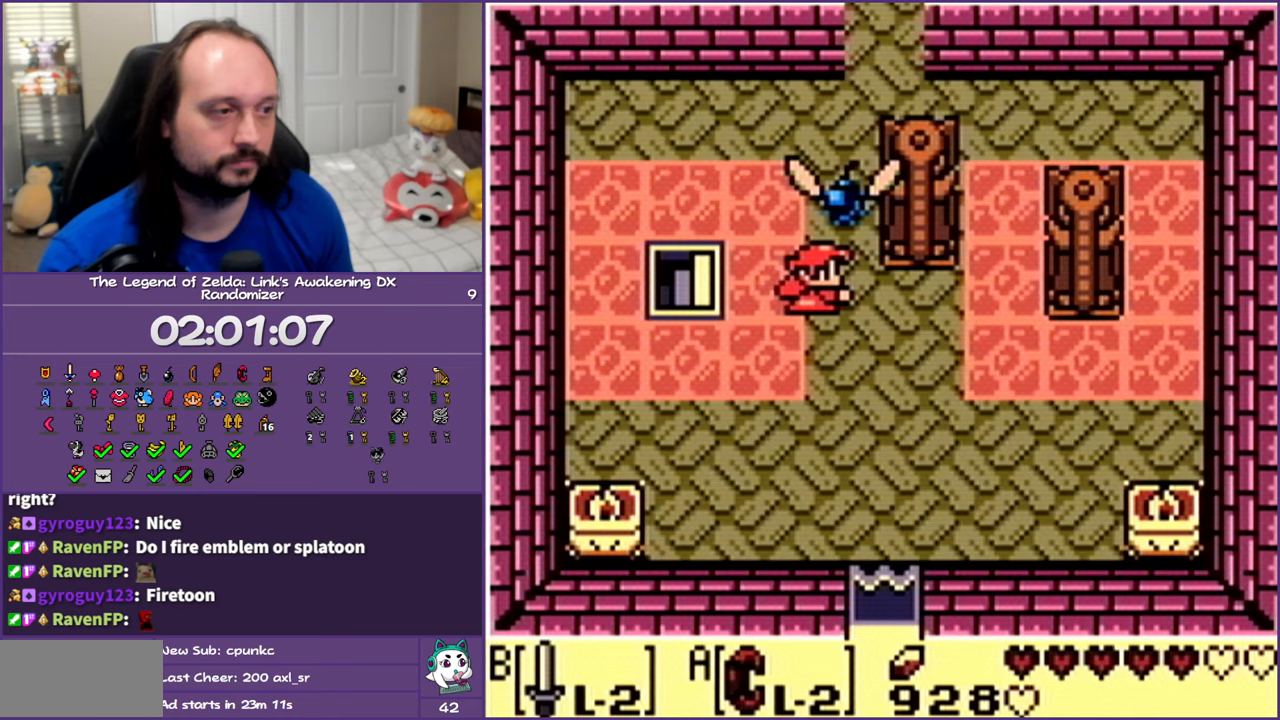
{"buttons": [], "events": [[133, "START", "up"]]}
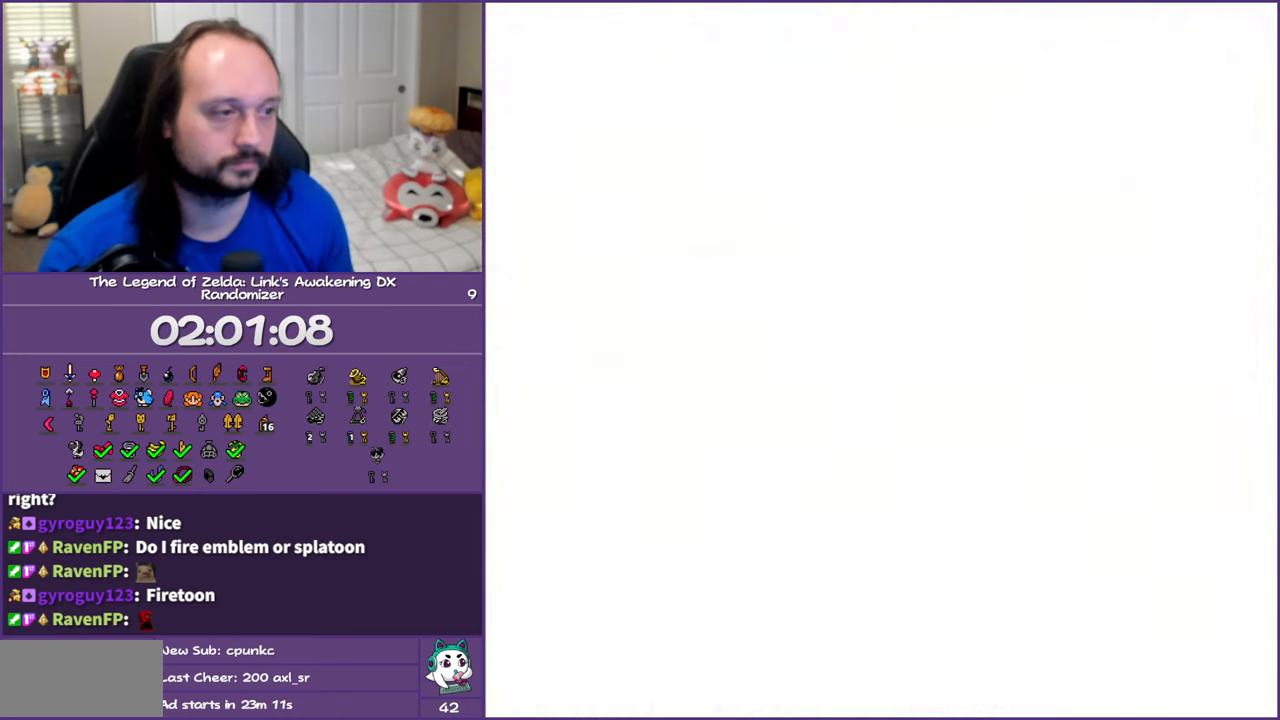
{"buttons": [], "events": []}
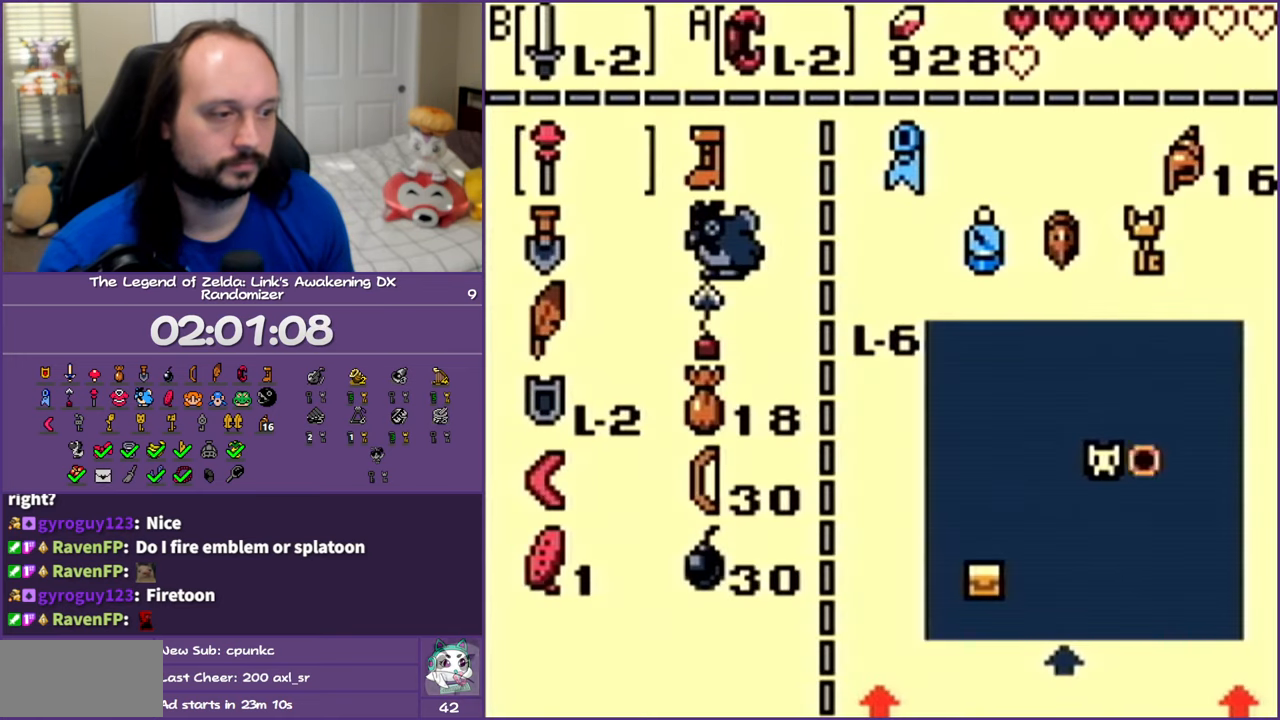
{"buttons": [], "events": [[250, "DPAD_DOWN", "down"], [433, "DPAD_DOWN", "up"]]}
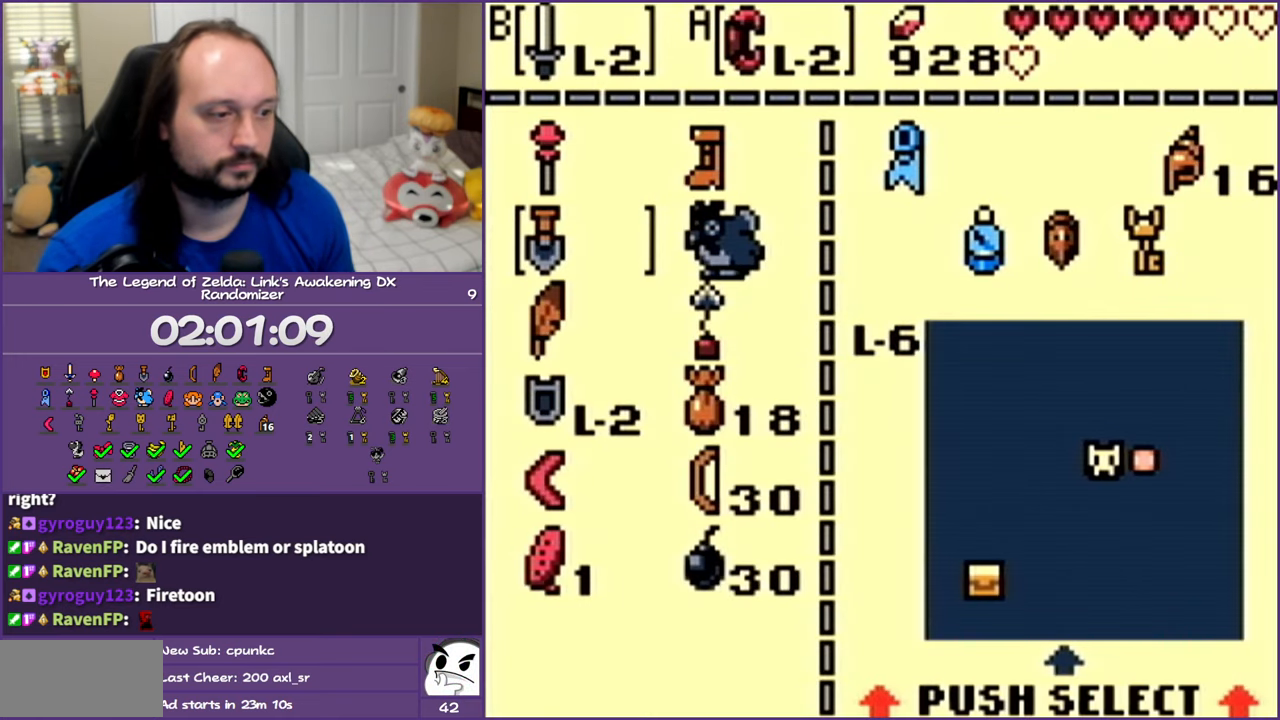
{"buttons": ["DPAD_DOWN"], "events": [[433, "DPAD_DOWN", "down"]]}
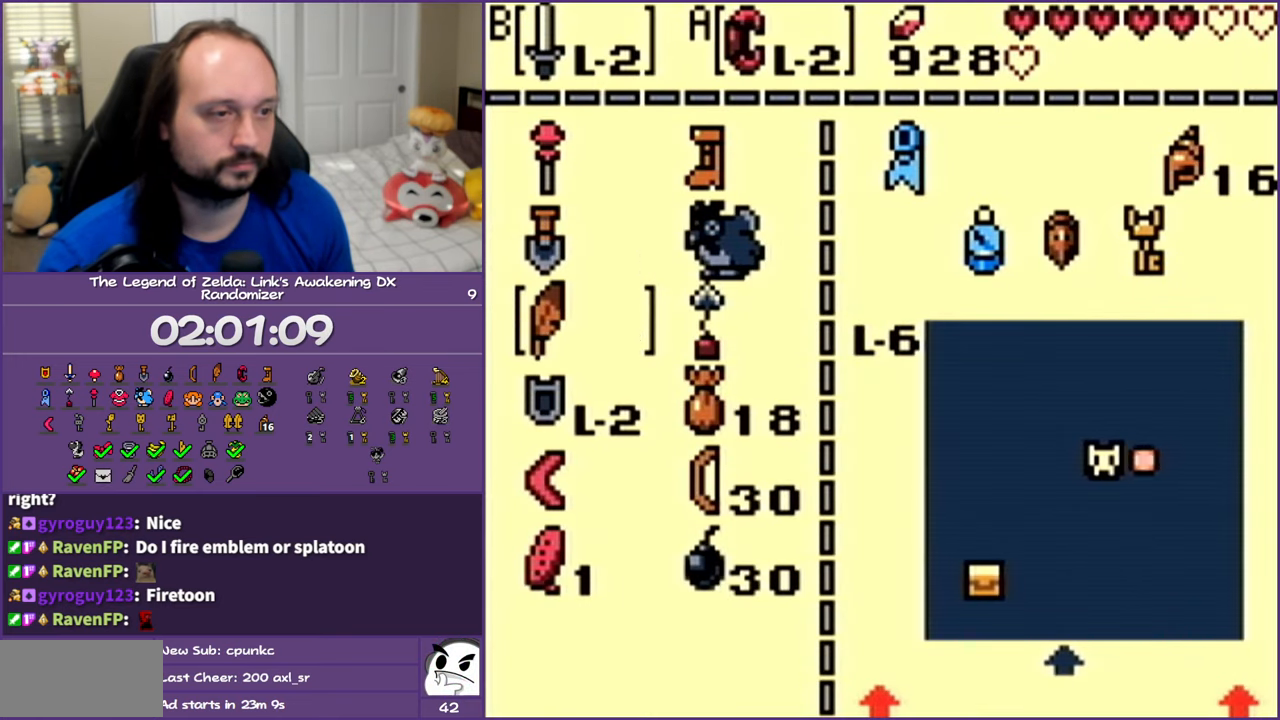
{"buttons": [], "events": [[33, "A", "down"], [50, "DPAD_DOWN", "up"], [83, "A", "up"], [233, "START", "down"], [283, "START", "up"]]}
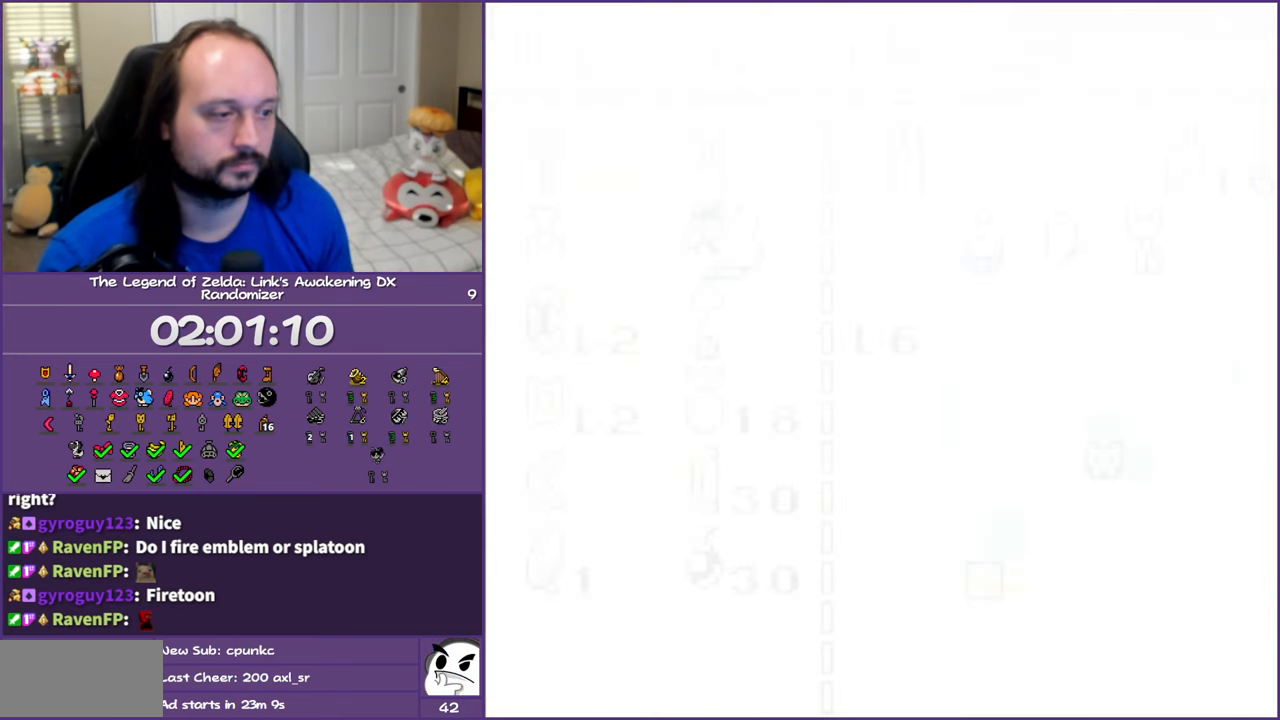
{"buttons": [], "events": []}
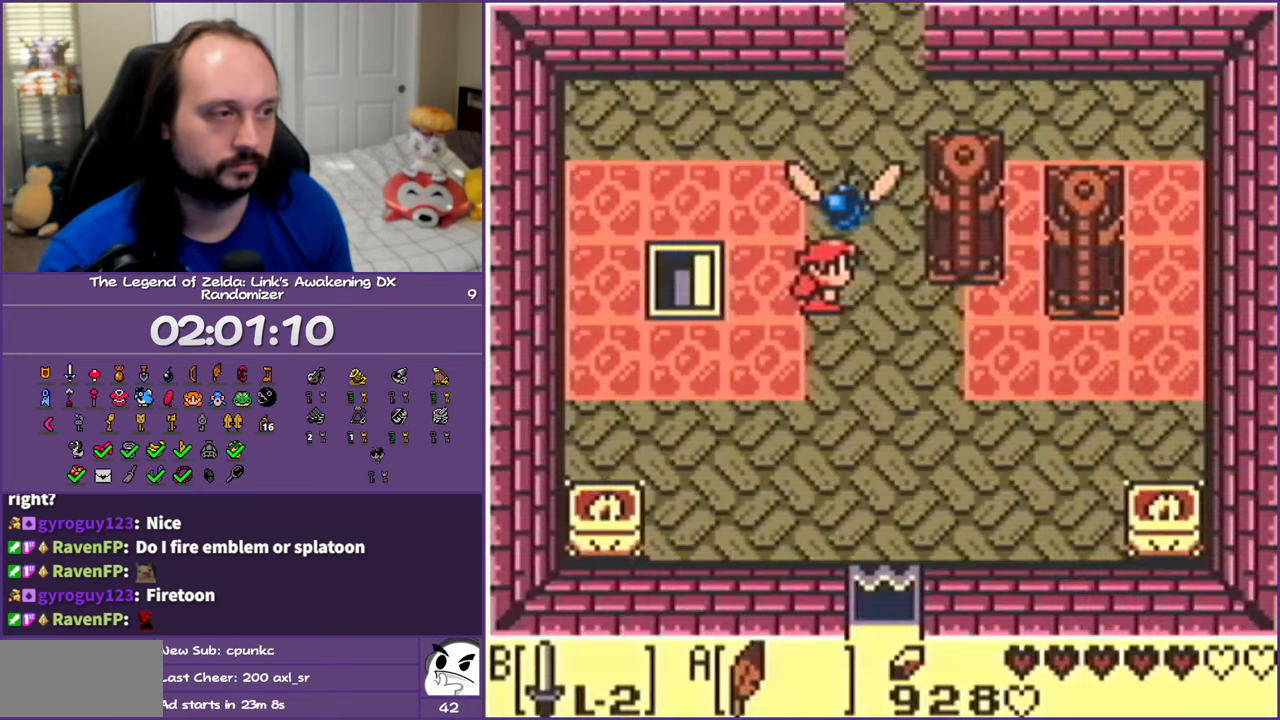
{"buttons": ["A", "DPAD_LEFT"], "events": [[17, "A", "down"], [150, "DPAD_LEFT", "down"]]}
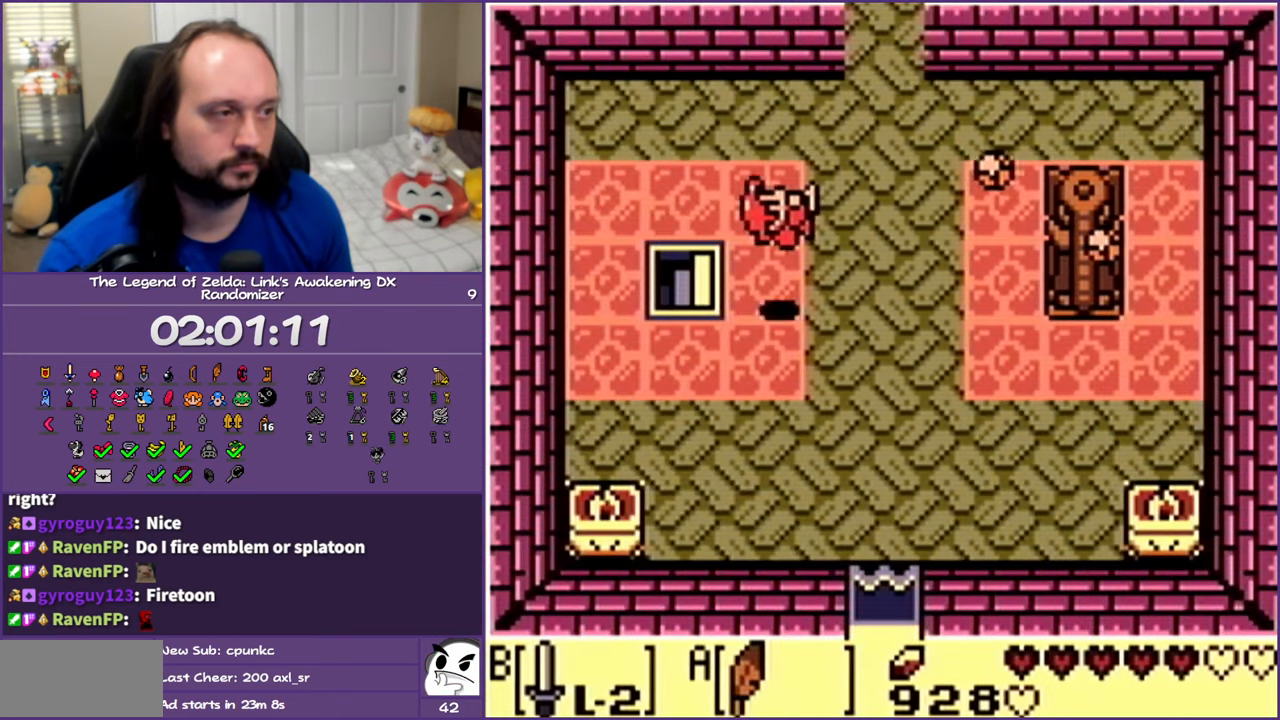
{"buttons": [], "events": [[133, "A", "up"], [167, "DPAD_LEFT", "up"], [233, "DPAD_LEFT", "down"], [400, "DPAD_LEFT", "up"]]}
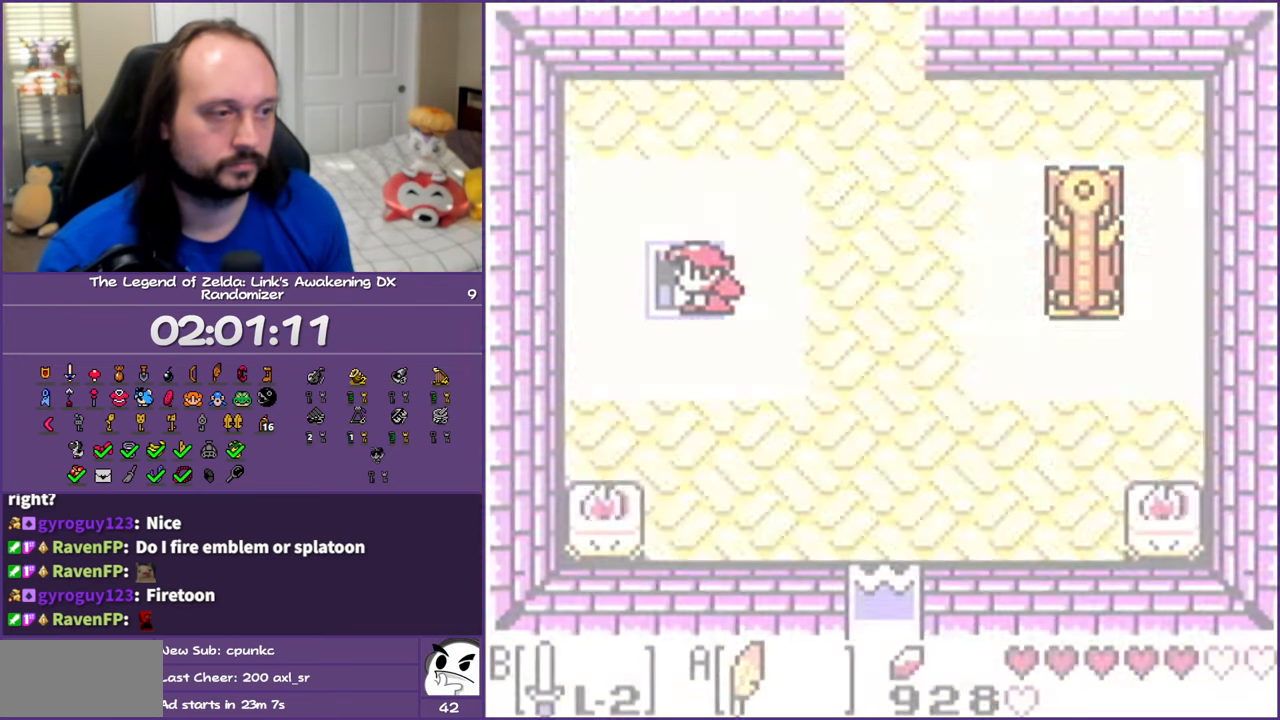
{"buttons": [], "events": []}
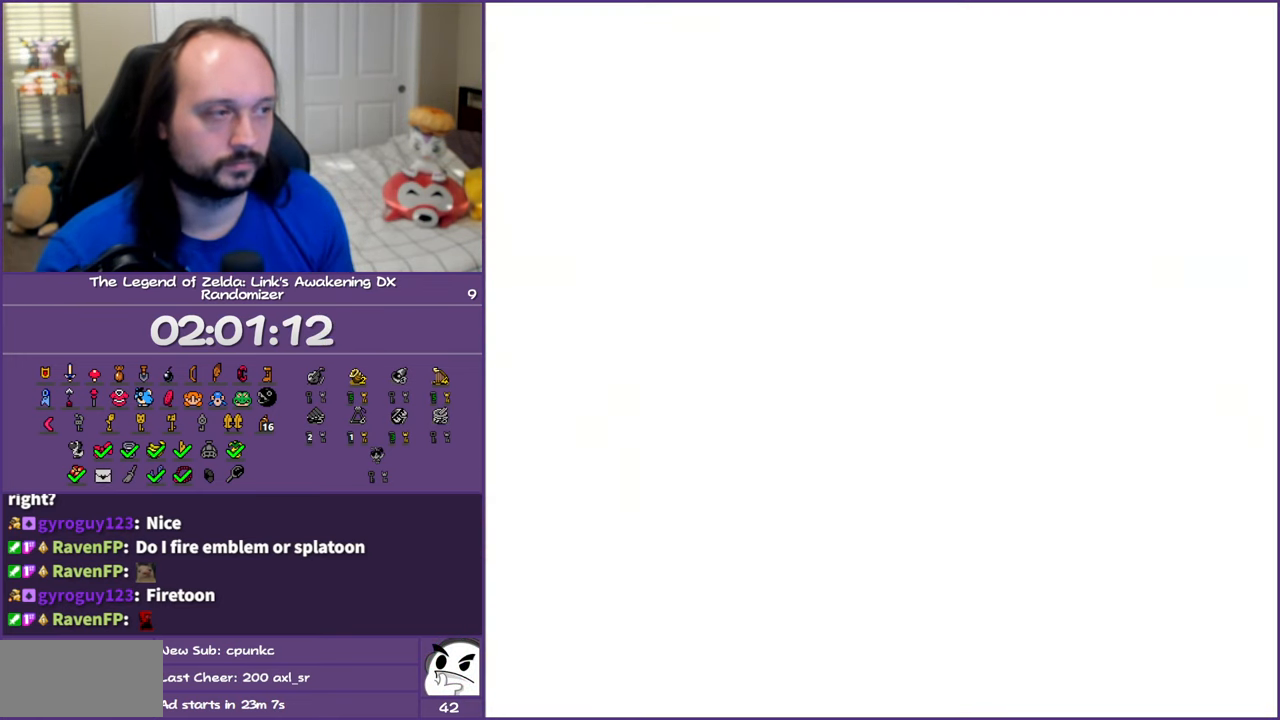
{"buttons": ["DPAD_DOWN"], "events": [[117, "DPAD_DOWN", "down"]]}
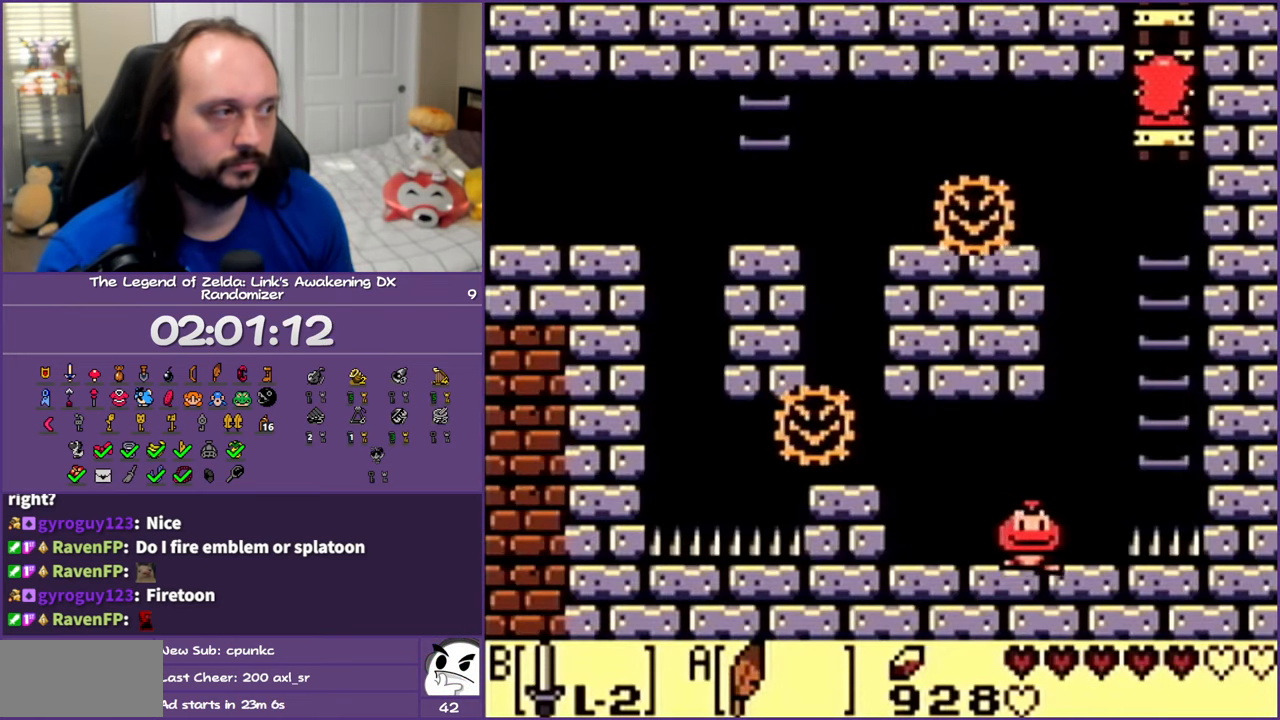
{"buttons": ["DPAD_LEFT"], "events": [[67, "DPAD_LEFT", "down"], [117, "DPAD_DOWN", "up"], [133, "A", "down"], [500, "A", "up"]]}
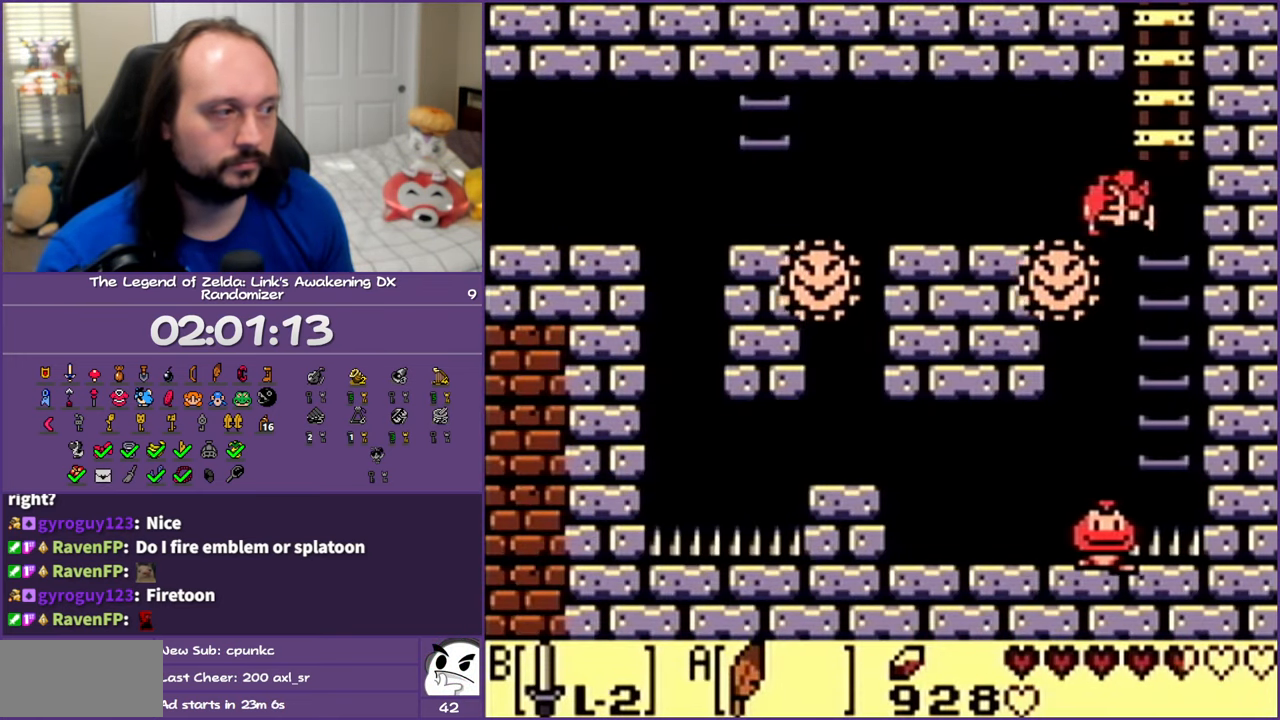
{"buttons": ["DPAD_UP"], "events": [[267, "DPAD_UP", "down"], [317, "DPAD_LEFT", "up"], [317, "DPAD_UP", "up"], [433, "DPAD_UP", "down"]]}